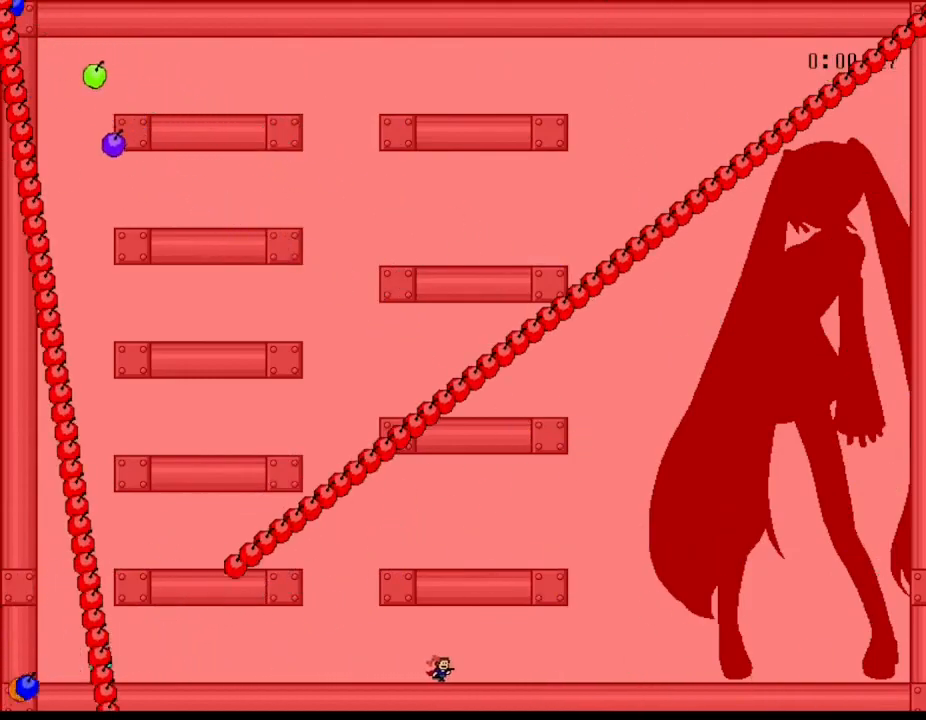
Gameplay with keyboard; each line is a JSON object with the keys held at the frame after it. "events" lists presses ("down") and releases ("up") of "down", "left", "r", "right", "up" and "z" between this image and that frame as [ms after this image, input, new state], when the widget could be followed in between. No other keys are recorded. Mouse input is not recorded. Not read: other_keys.
{"keys": [], "events": [[450, "right", "up"]]}
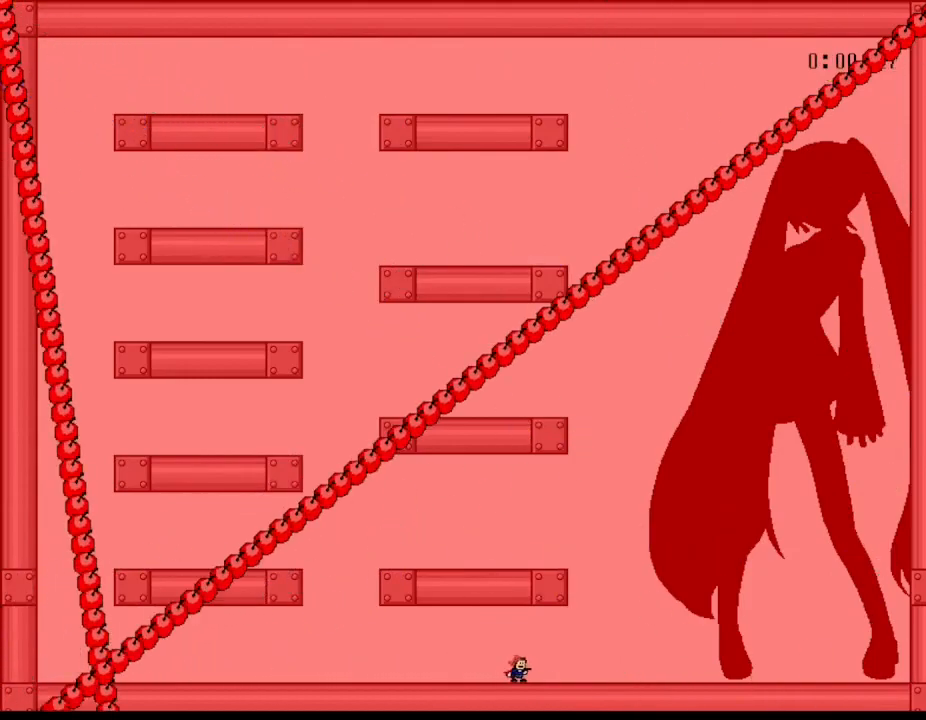
{"keys": [], "events": []}
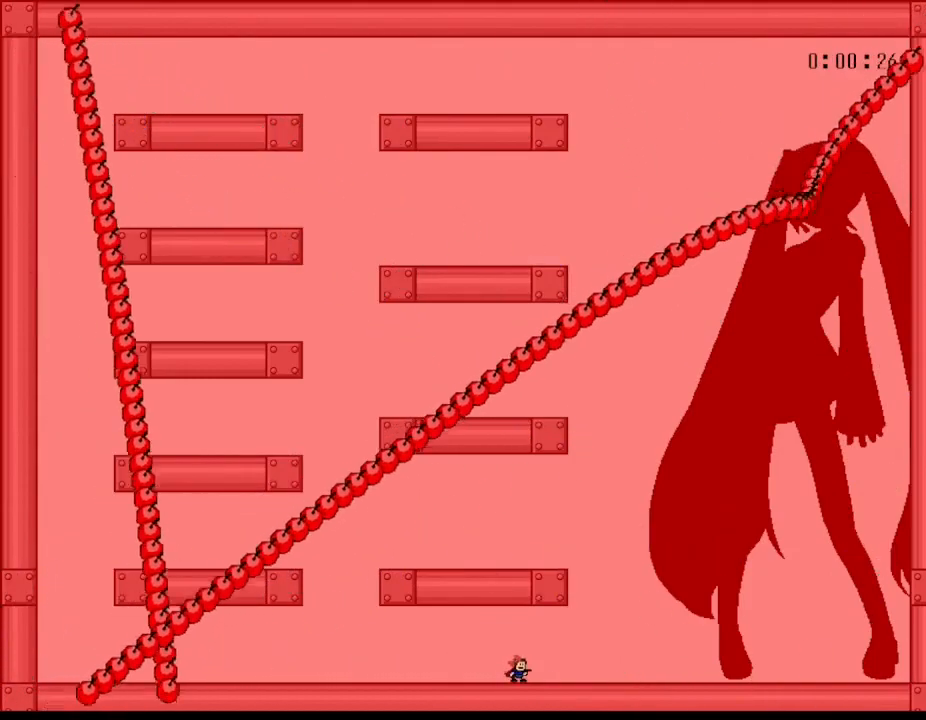
{"keys": ["left"], "events": [[317, "left", "down"]]}
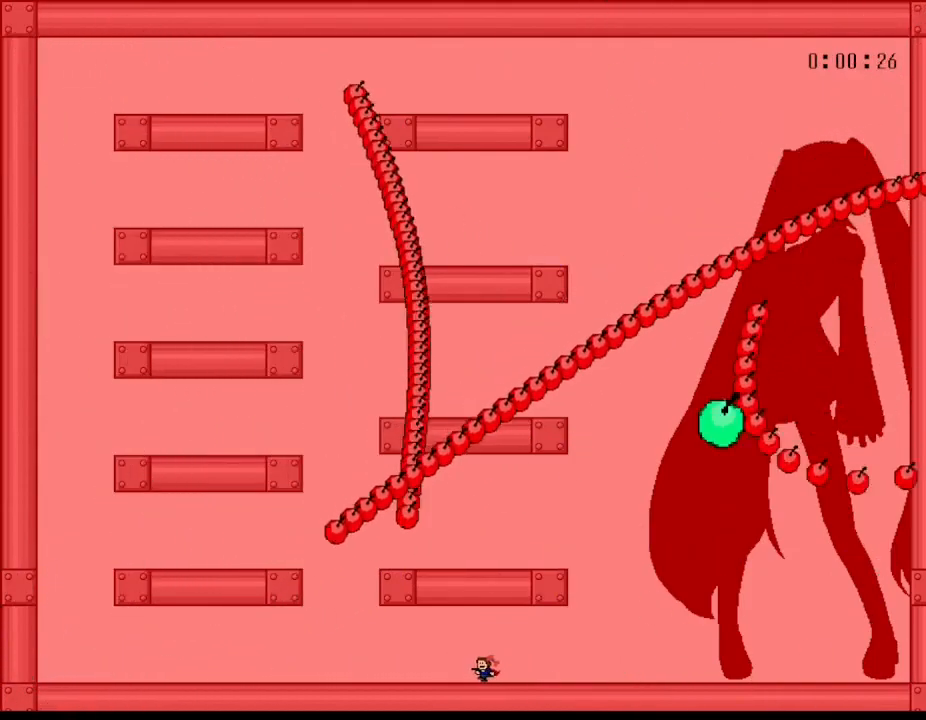
{"keys": ["left"], "events": [[67, "left", "up"], [217, "left", "down"], [334, "left", "up"], [400, "left", "down"]]}
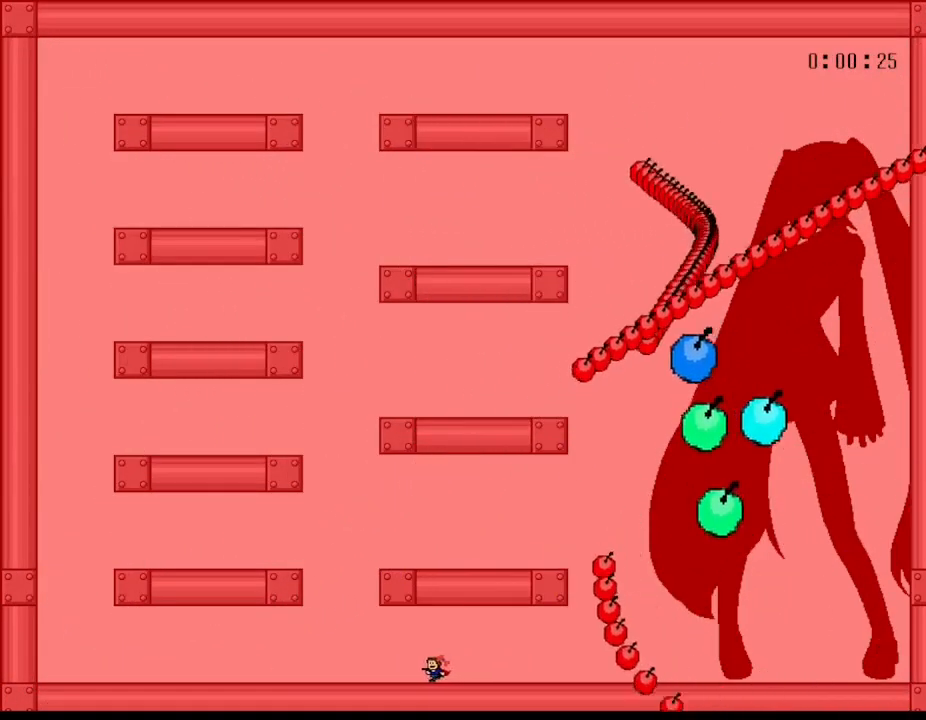
{"keys": ["left"], "events": [[134, "left", "up"], [217, "left", "down"], [350, "left", "up"], [400, "left", "down"]]}
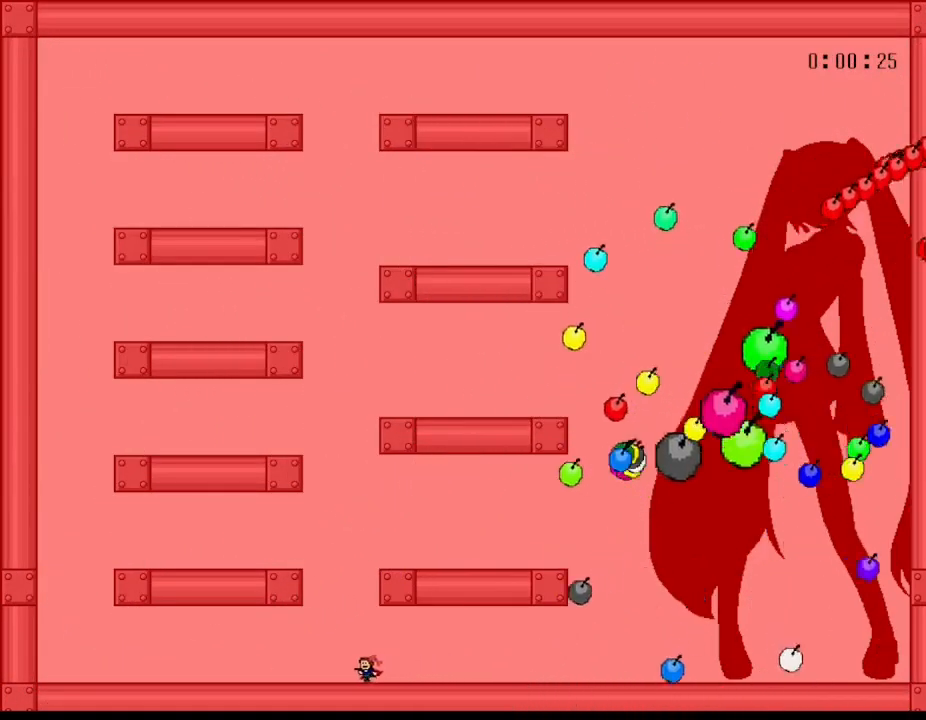
{"keys": [], "events": [[17, "left", "up"], [84, "left", "down"], [317, "left", "up"], [367, "left", "down"], [500, "left", "up"]]}
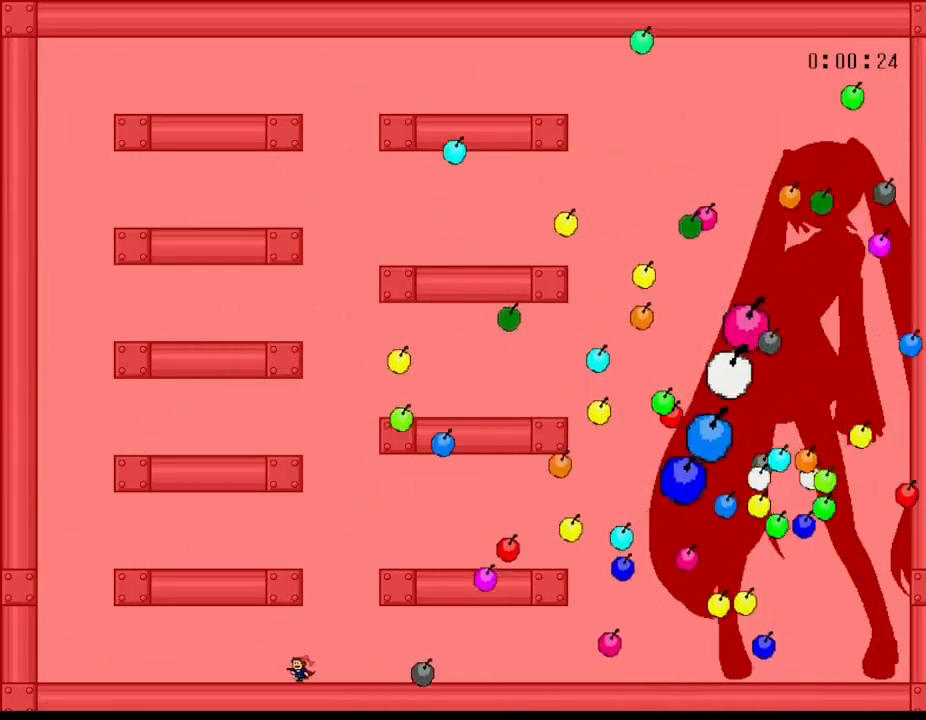
{"keys": ["left"], "events": [[84, "left", "down"], [200, "left", "up"], [267, "left", "down"], [384, "left", "up"], [450, "left", "down"]]}
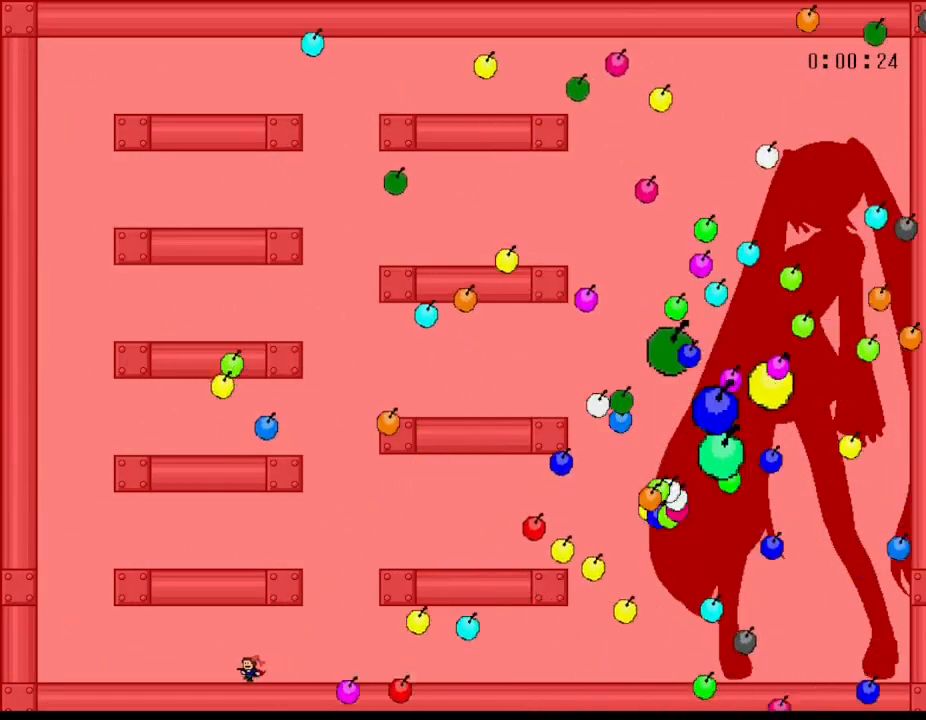
{"keys": ["left"], "events": [[50, "left", "up"], [150, "left", "down"], [234, "left", "up"], [334, "left", "down"], [400, "left", "up"], [500, "left", "down"]]}
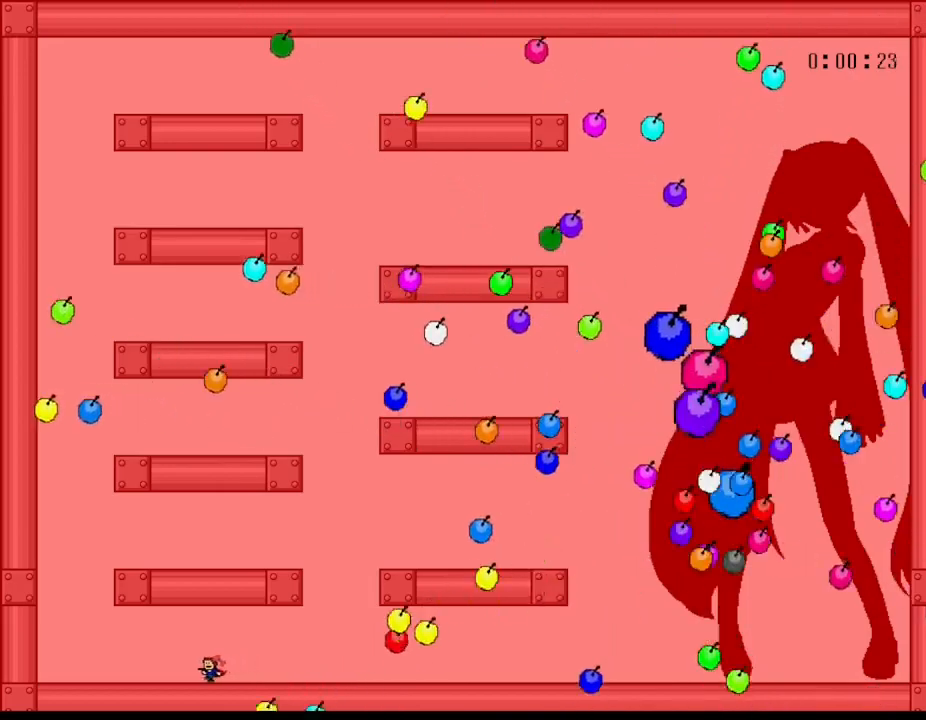
{"keys": [], "events": [[100, "left", "up"], [184, "left", "down"], [267, "left", "up"], [334, "left", "down"], [434, "left", "up"]]}
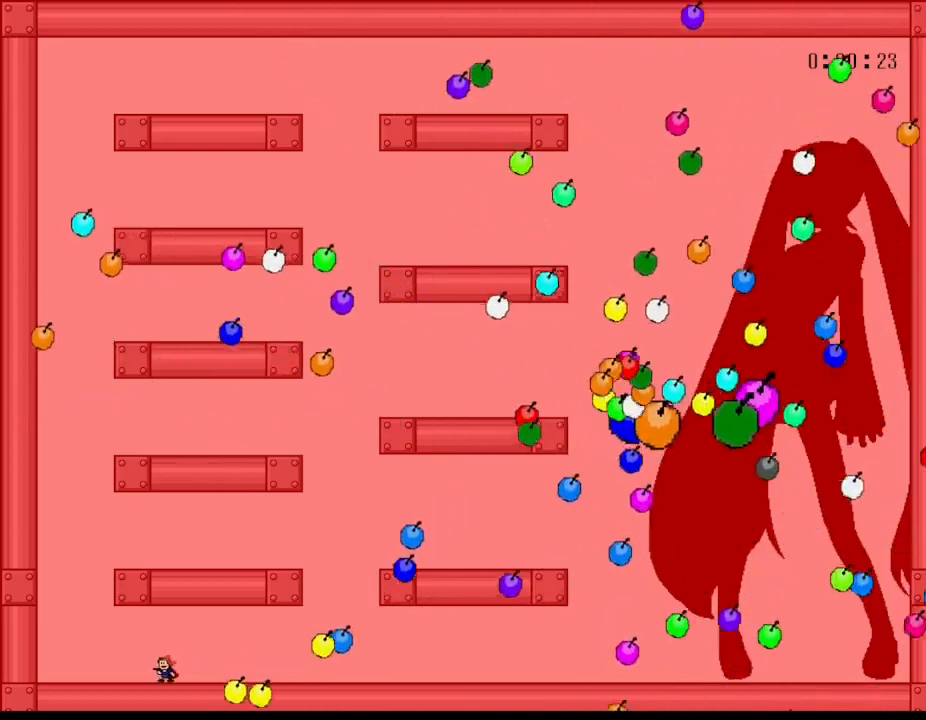
{"keys": [], "events": [[17, "left", "down"], [100, "left", "up"], [184, "left", "down"], [300, "left", "up"], [384, "left", "down"], [467, "left", "up"]]}
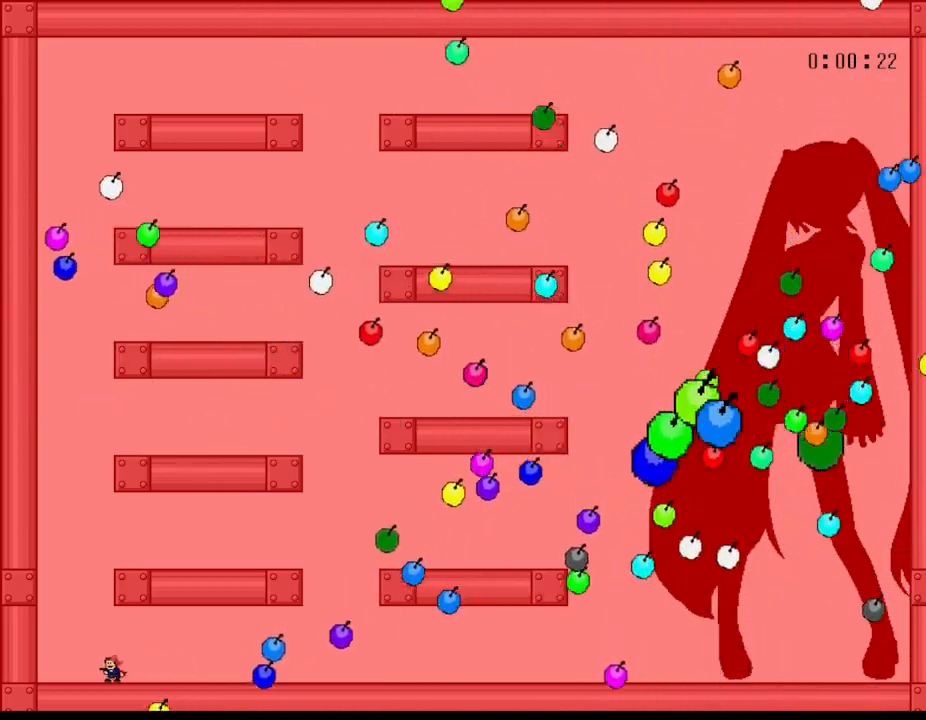
{"keys": [], "events": [[50, "left", "down"], [100, "left", "up"], [184, "left", "down"], [250, "left", "up"]]}
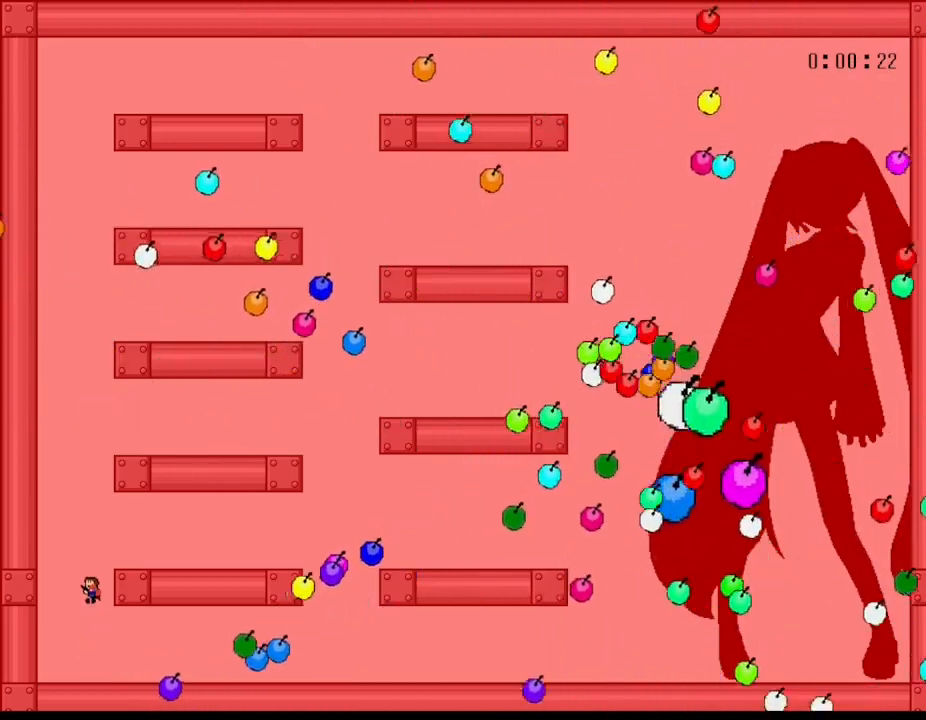
{"keys": [], "events": [[117, "right", "down"], [267, "right", "up"]]}
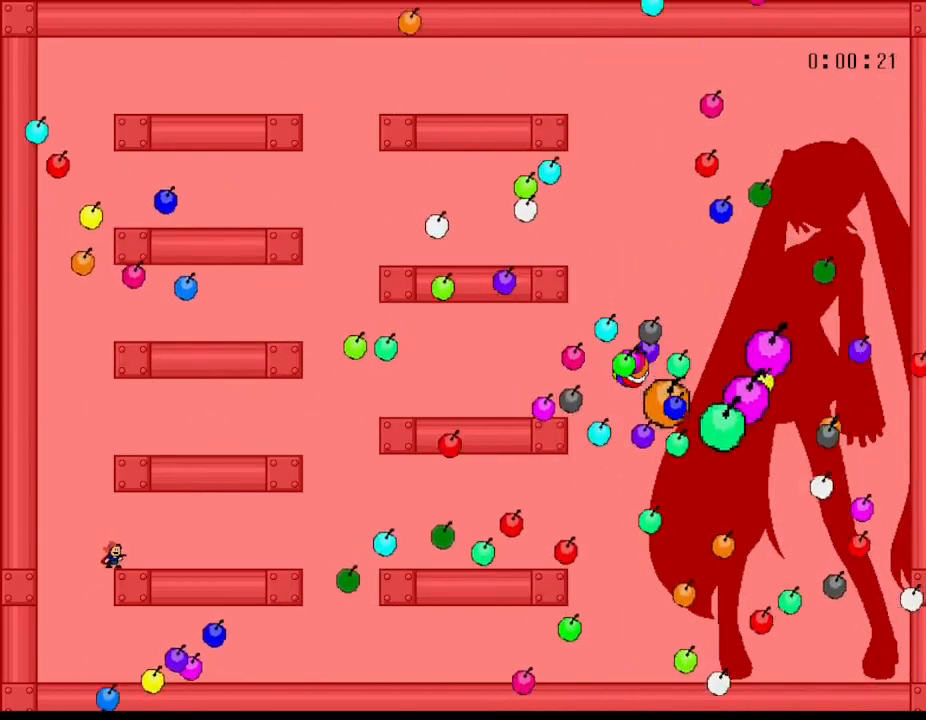
{"keys": ["left"], "events": [[367, "left", "down"]]}
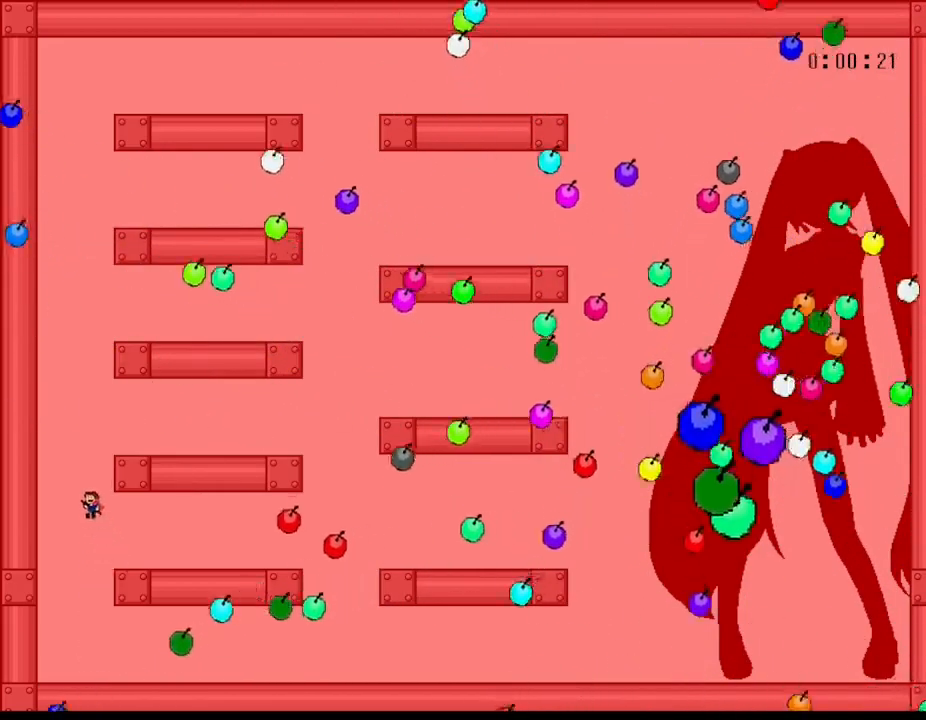
{"keys": [], "events": [[34, "left", "up"], [217, "right", "down"], [400, "right", "up"]]}
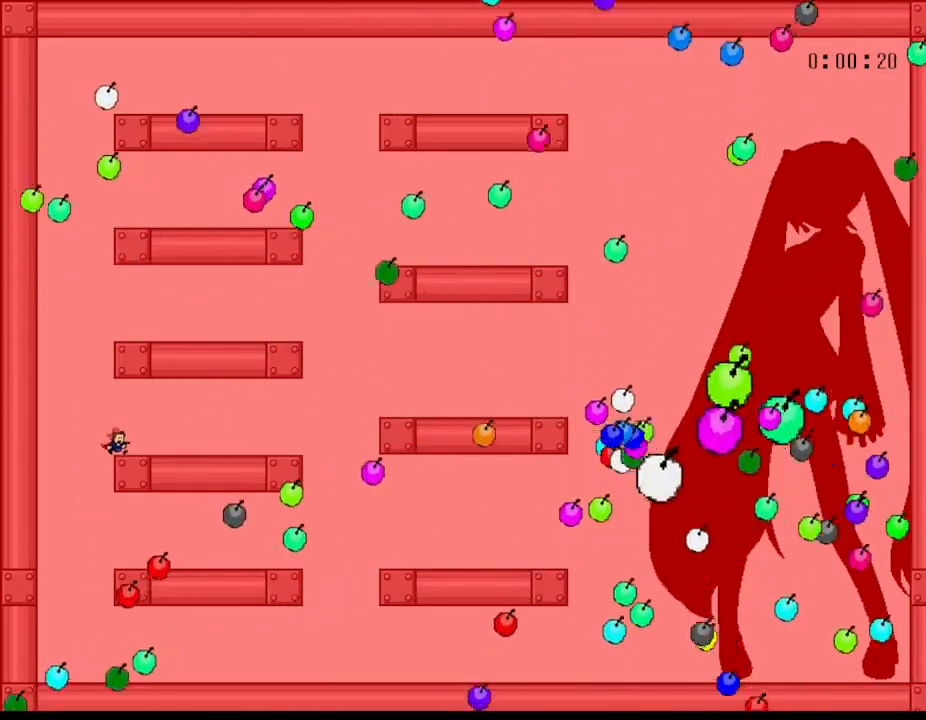
{"keys": ["right"], "events": [[117, "left", "down"], [267, "left", "up"], [434, "right", "down"]]}
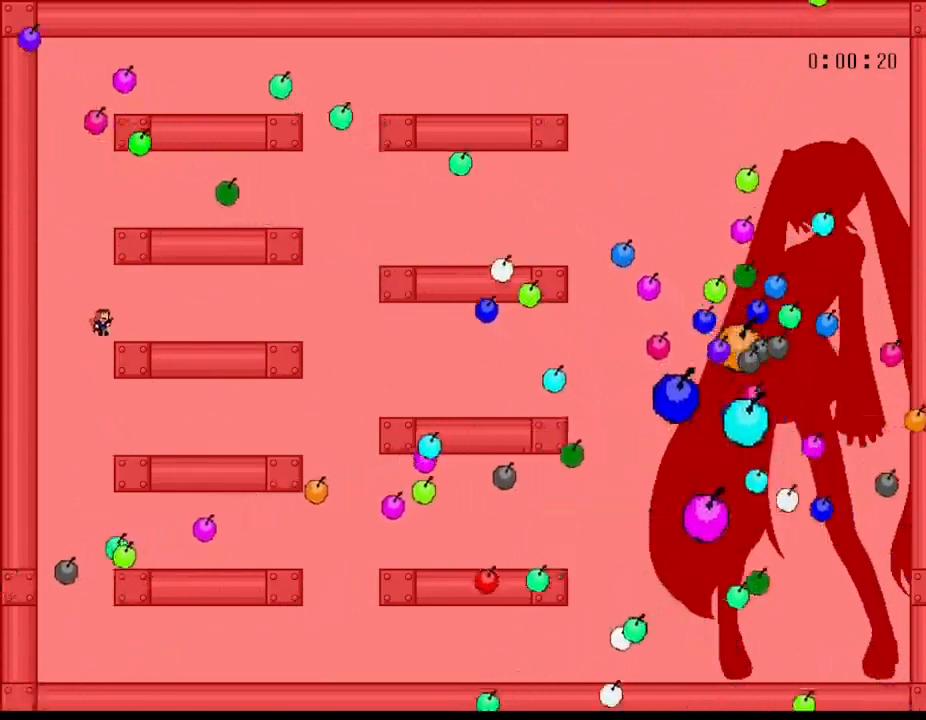
{"keys": [], "events": [[84, "right", "up"]]}
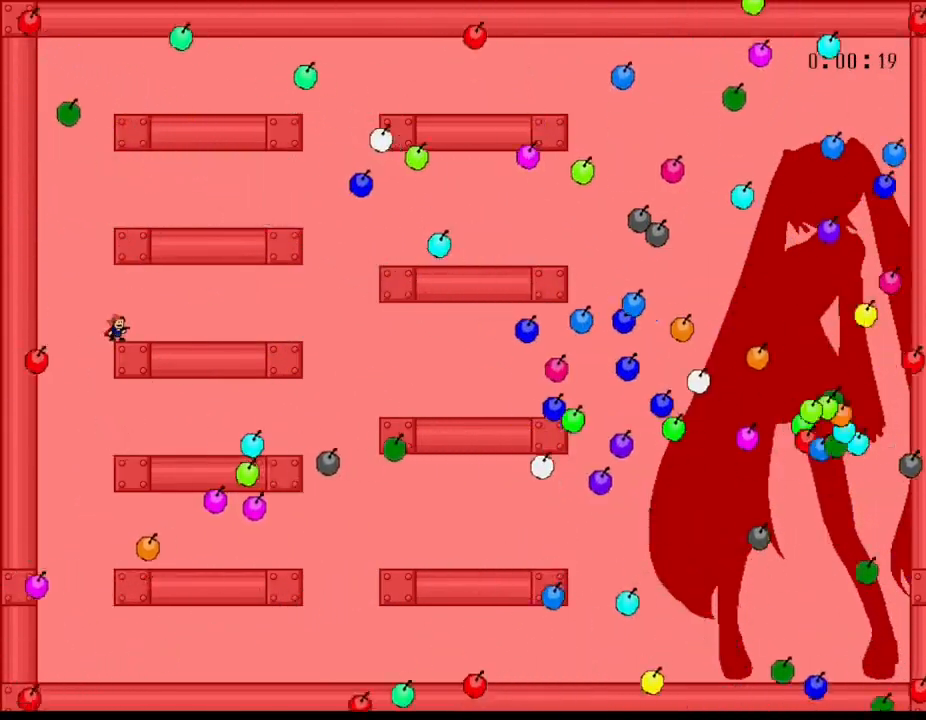
{"keys": ["right"], "events": [[134, "left", "down"], [317, "left", "up"], [434, "right", "down"]]}
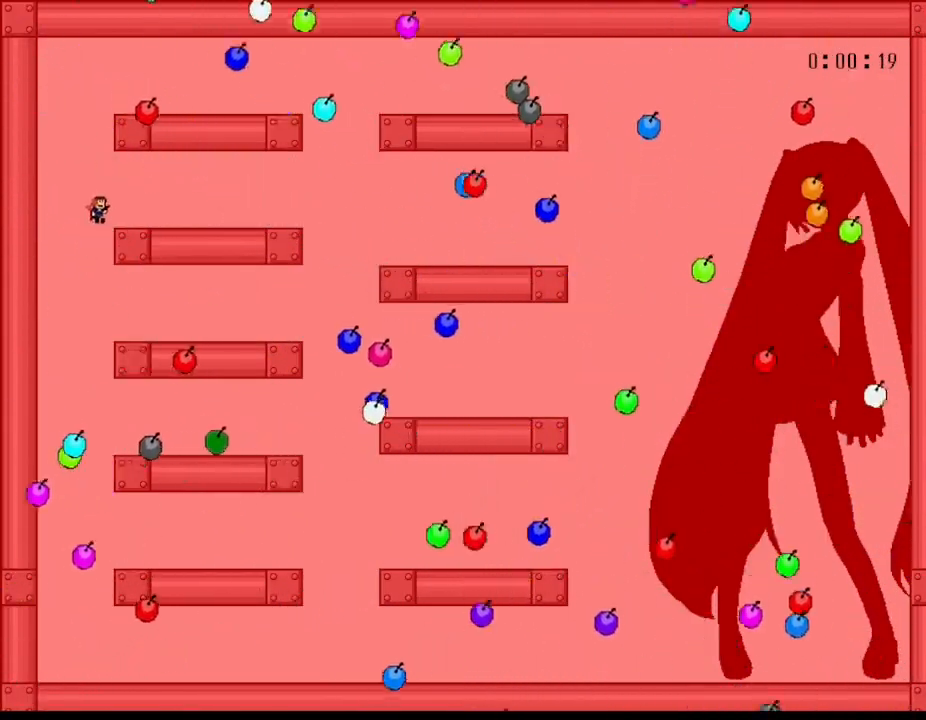
{"keys": [], "events": [[100, "right", "up"], [317, "left", "down"], [467, "left", "up"]]}
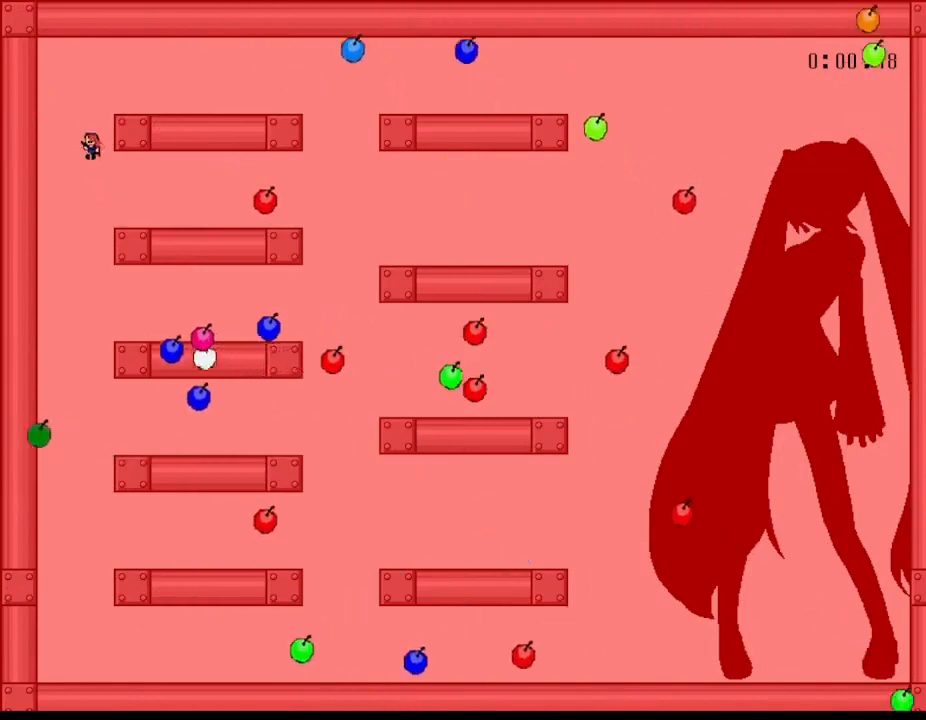
{"keys": [], "events": [[134, "right", "down"], [317, "right", "up"]]}
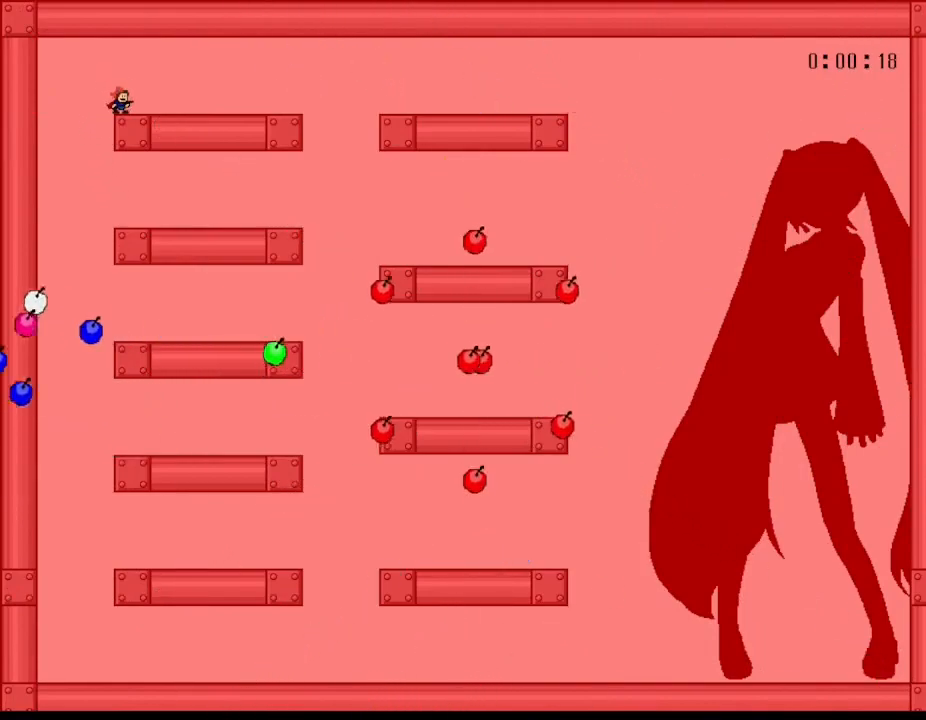
{"keys": [], "events": []}
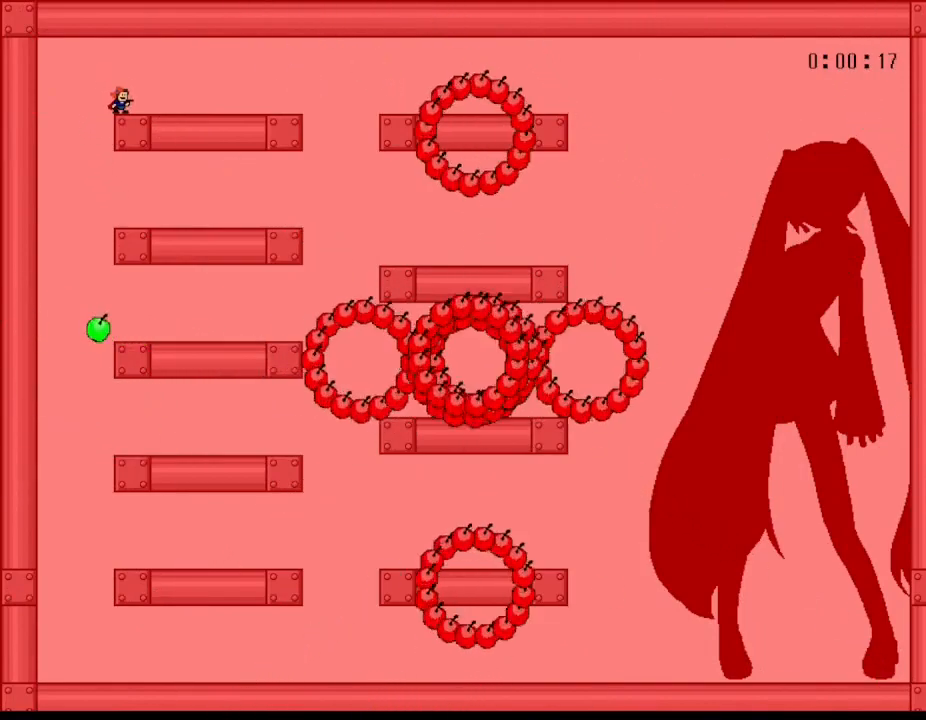
{"keys": [], "events": []}
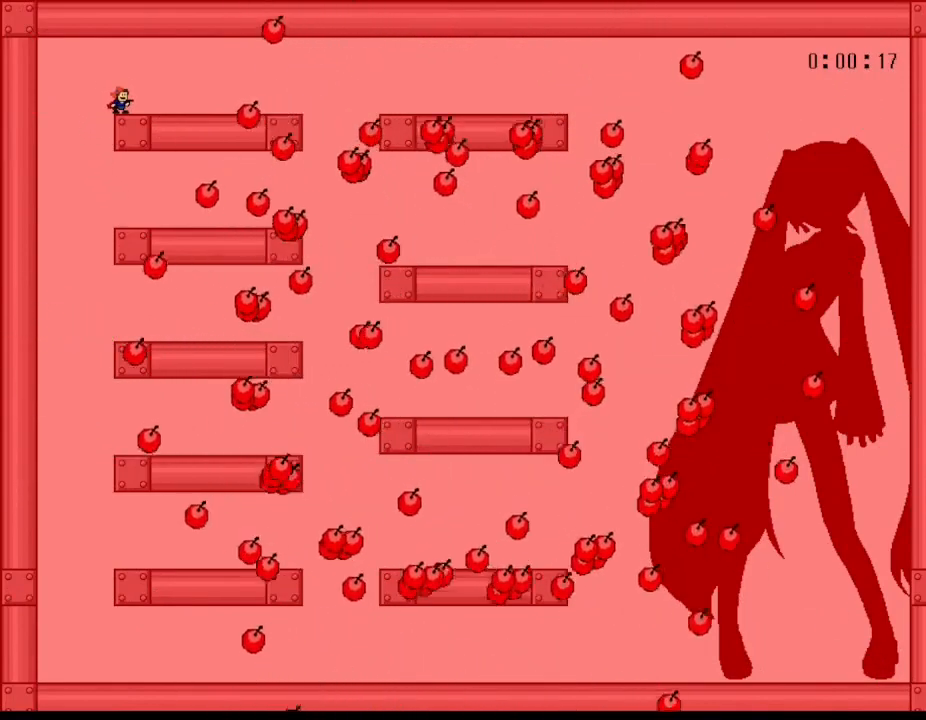
{"keys": [], "events": [[84, "left", "down"], [417, "left", "up"]]}
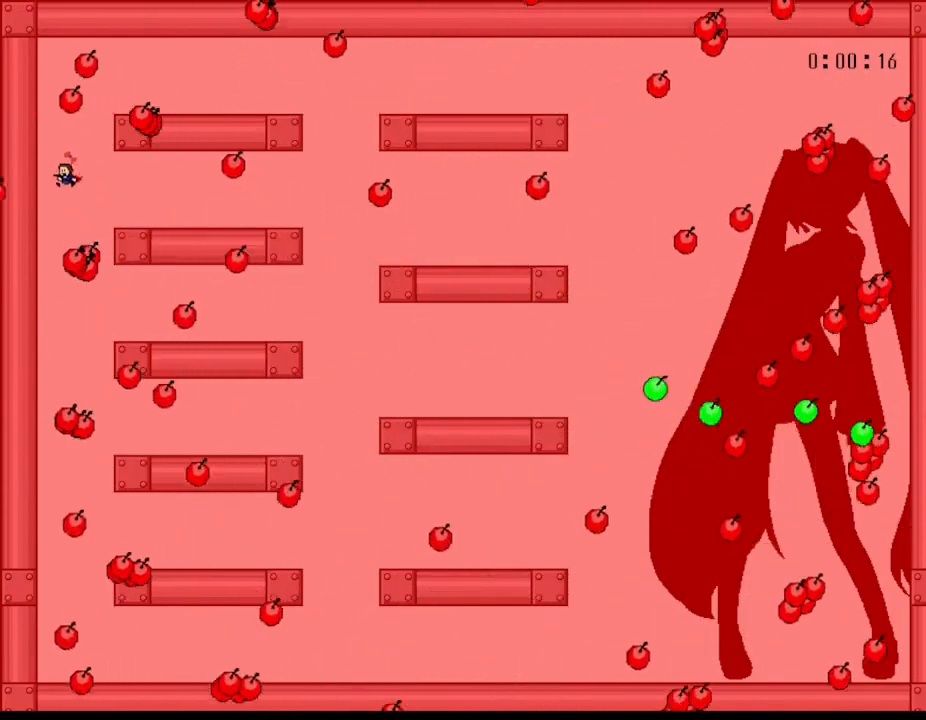
{"keys": [], "events": [[150, "right", "down"], [250, "right", "up"], [284, "right", "down"], [484, "right", "up"]]}
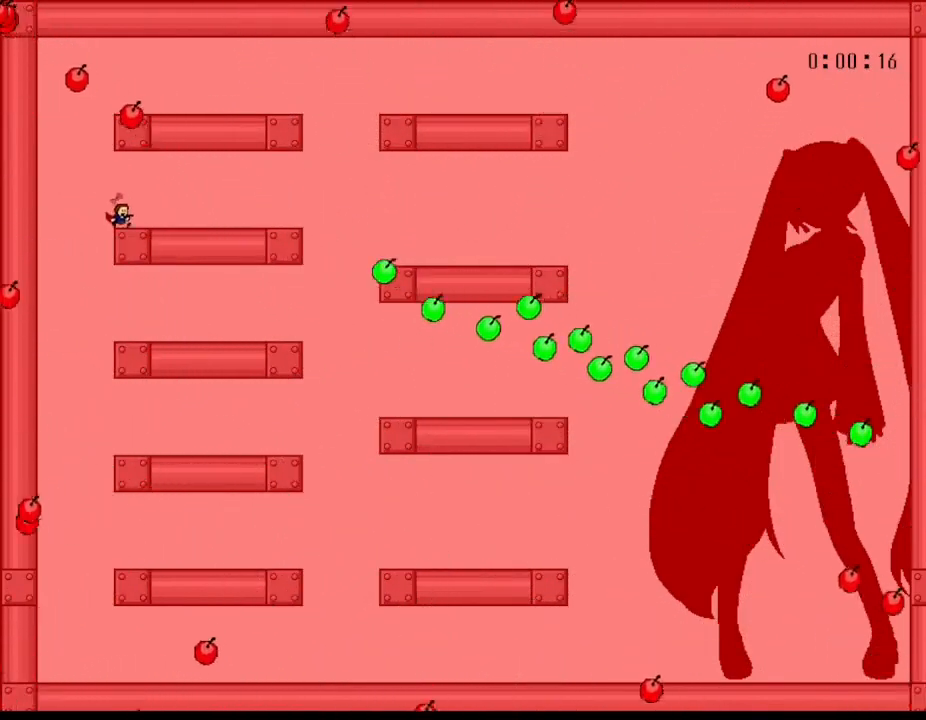
{"keys": ["right"], "events": [[184, "left", "down"], [367, "left", "up"], [500, "right", "down"]]}
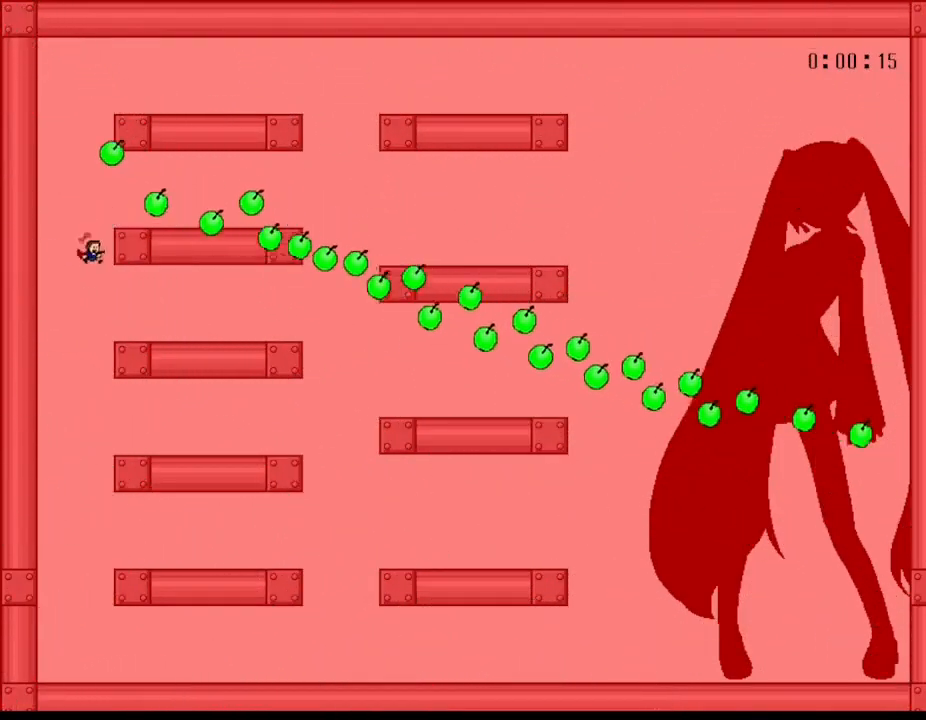
{"keys": [], "events": [[150, "right", "up"], [217, "left", "down"], [417, "left", "up"]]}
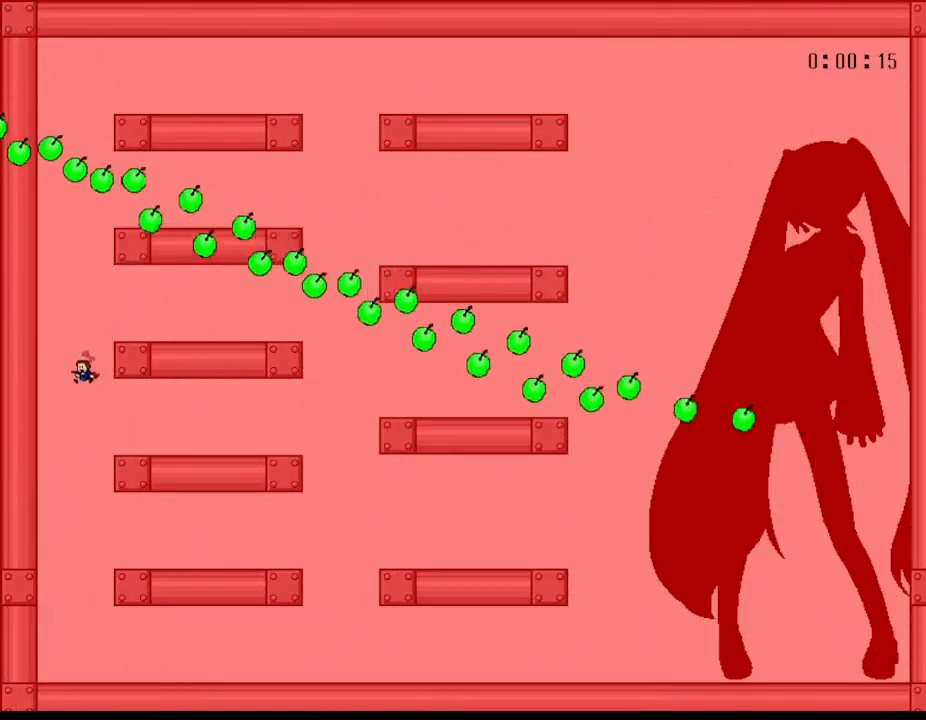
{"keys": ["right"], "events": [[117, "right", "down"]]}
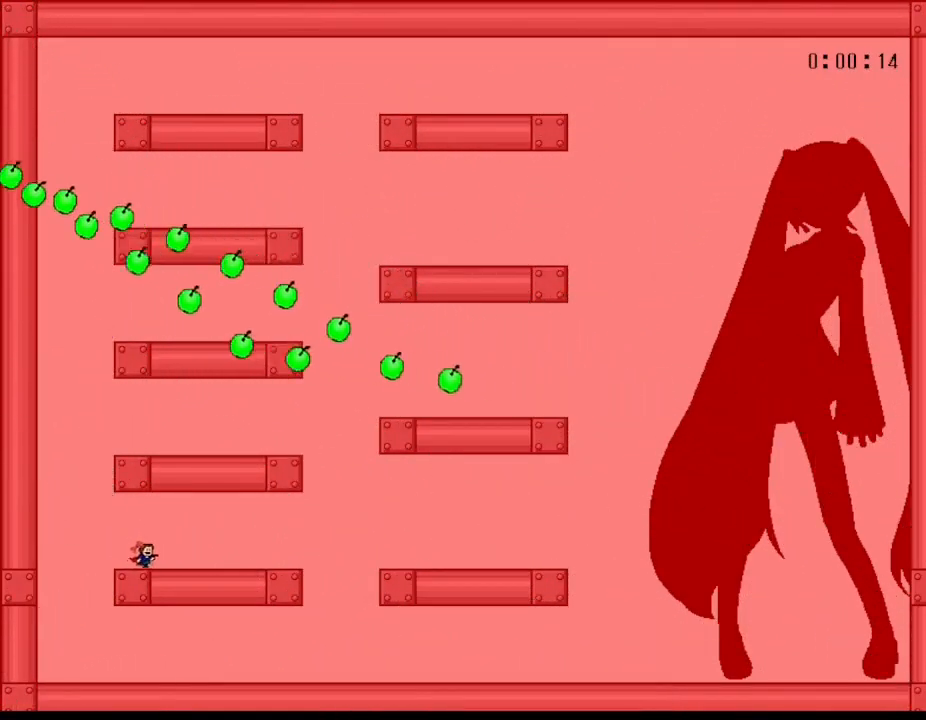
{"keys": ["right"], "events": []}
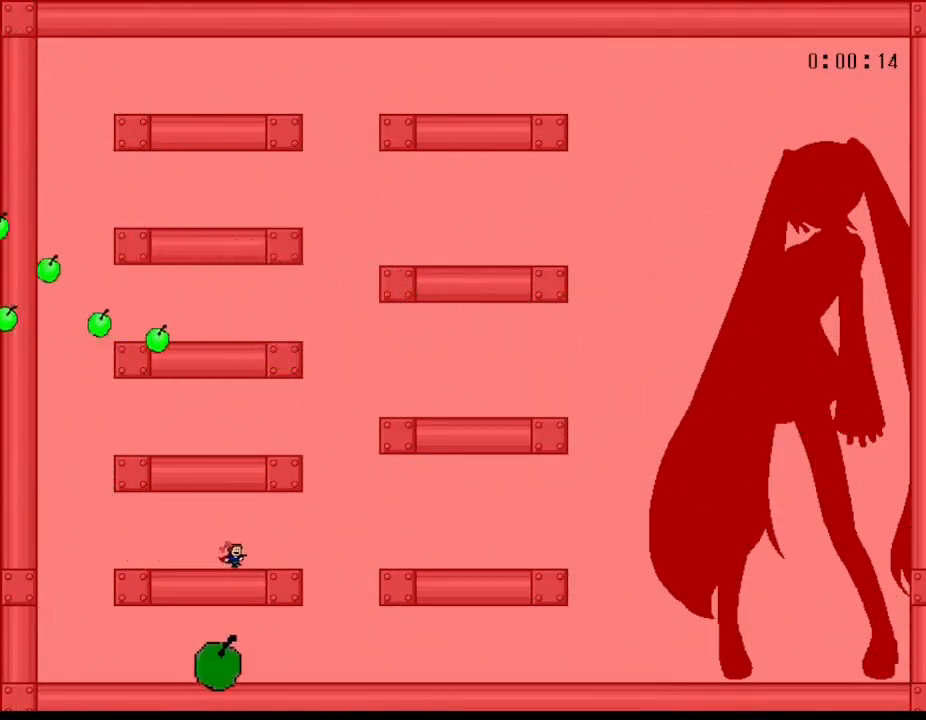
{"keys": ["right"], "events": []}
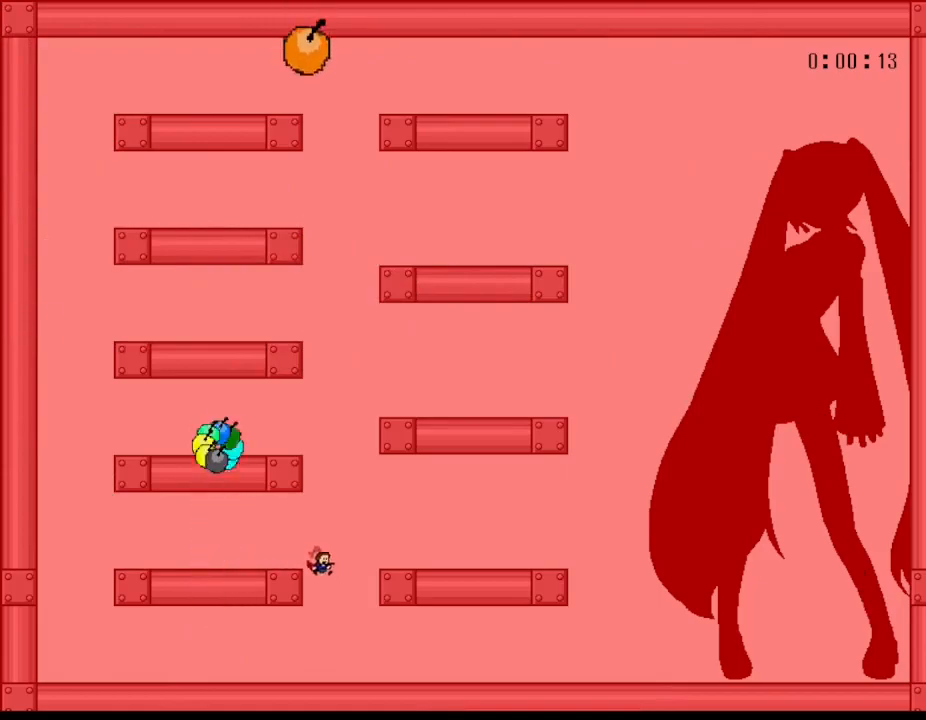
{"keys": ["right"], "events": []}
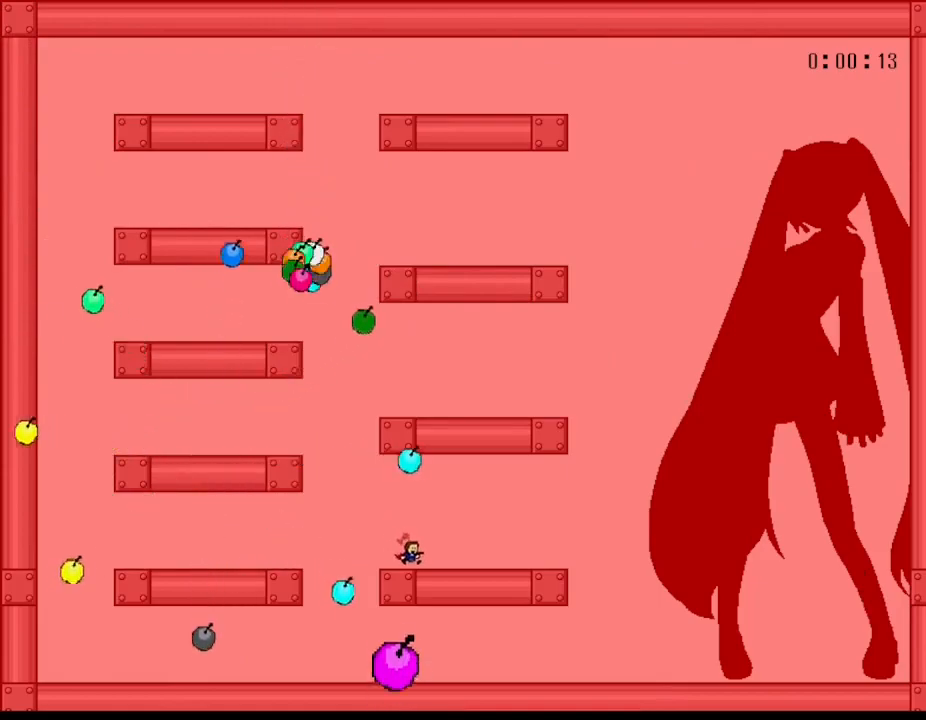
{"keys": ["right"], "events": []}